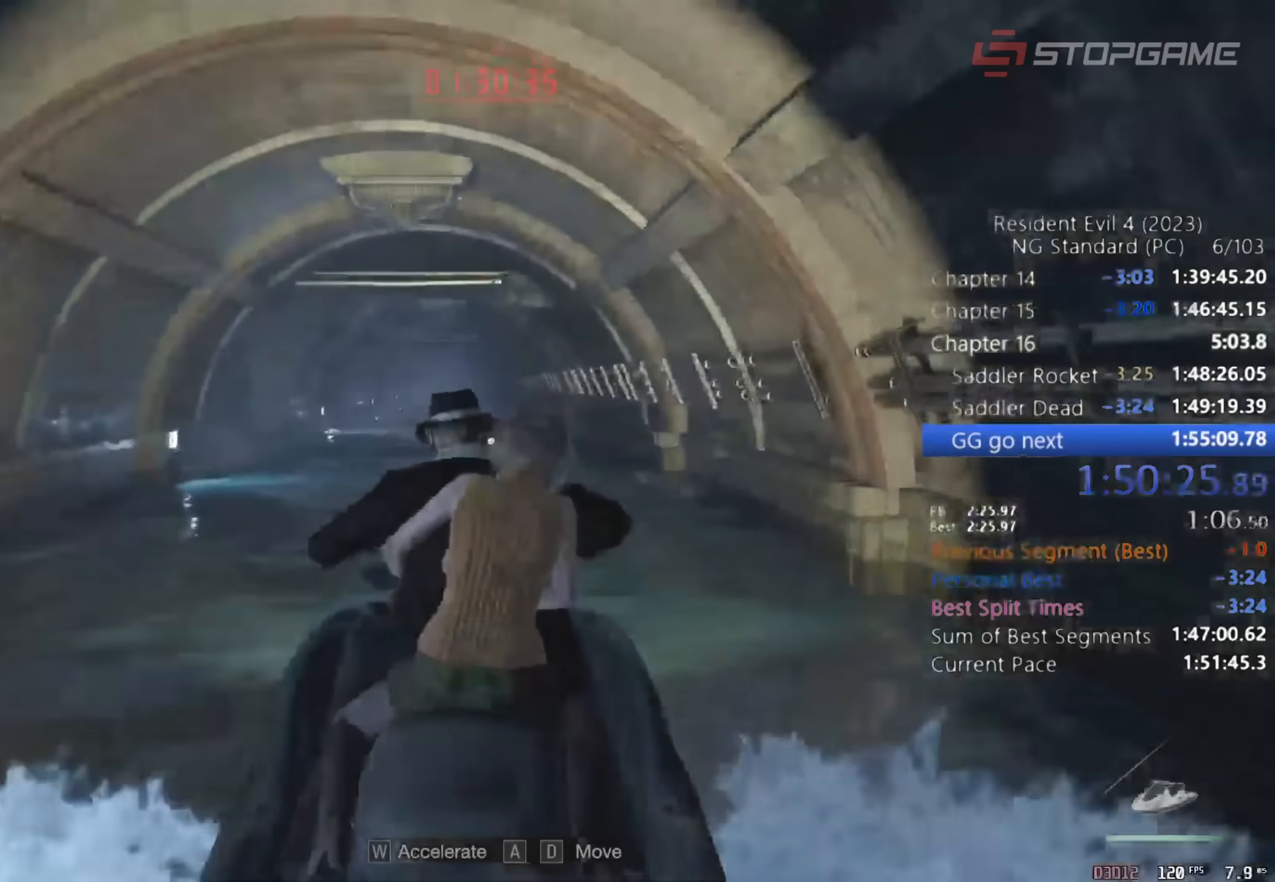
Gameplay with keyboard and mouse; each line is a JSON object with the keys and mouse buttons held at the frame after it. "events" lists presses ("down") and releases ("up") of "1", "2", "3", "4", "5", "a", "alt", "c", "caps_lock", "ctrl", "d", "e", "q", "r", "return", "s", "shift", "space", "t", "tab", "v", "w", "x", "z" and "mouse_wheel" between this image and that frame as [ms after this image, input, new state], when the widget could be followed in between. "mouse_wheel" = the "wheel" button of the "mouse" list. No other keys are recorded. "wheel" means that the mouse wheel is clicked or scrolled. Not read: mouse_move.
{"keys": ["w"], "mouse": [], "events": []}
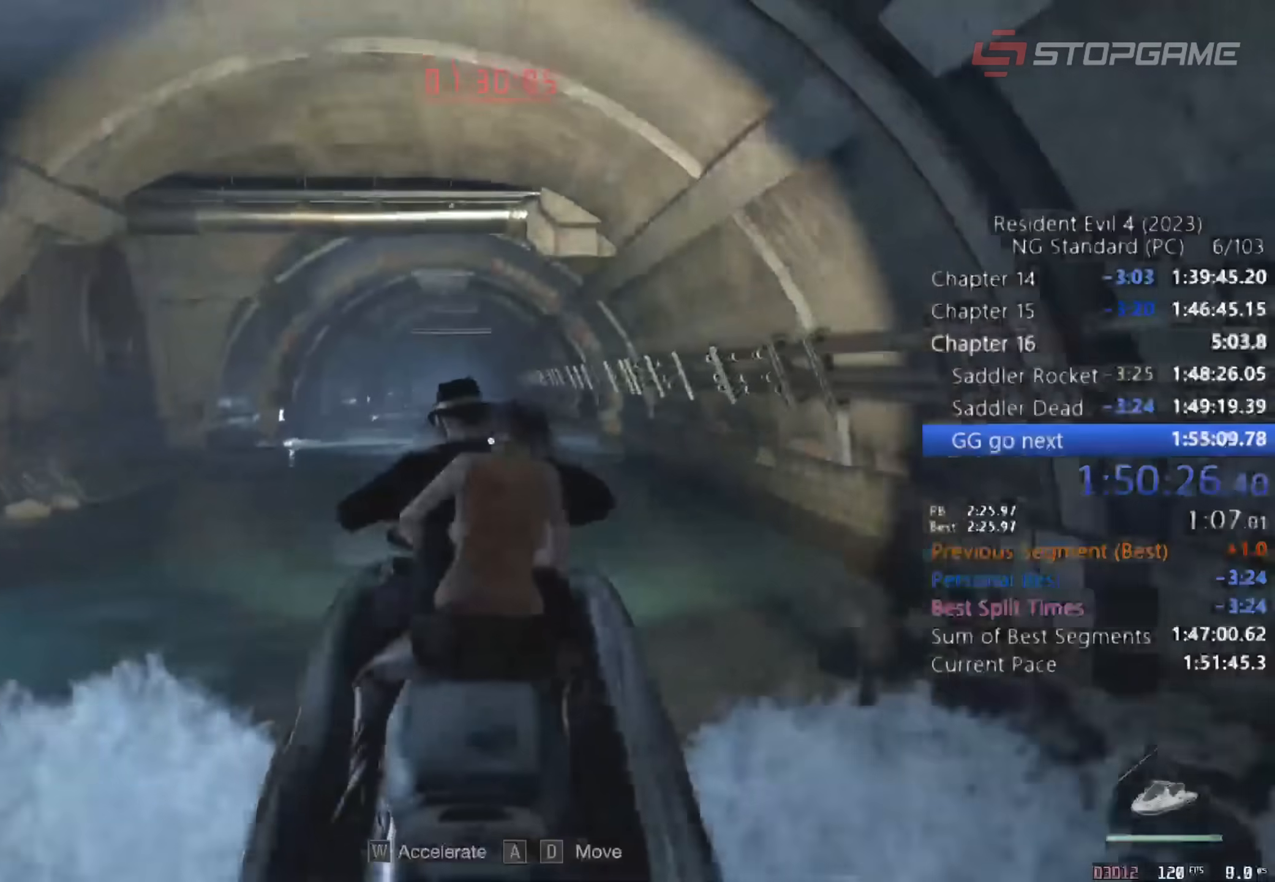
{"keys": ["w"], "mouse": [], "events": []}
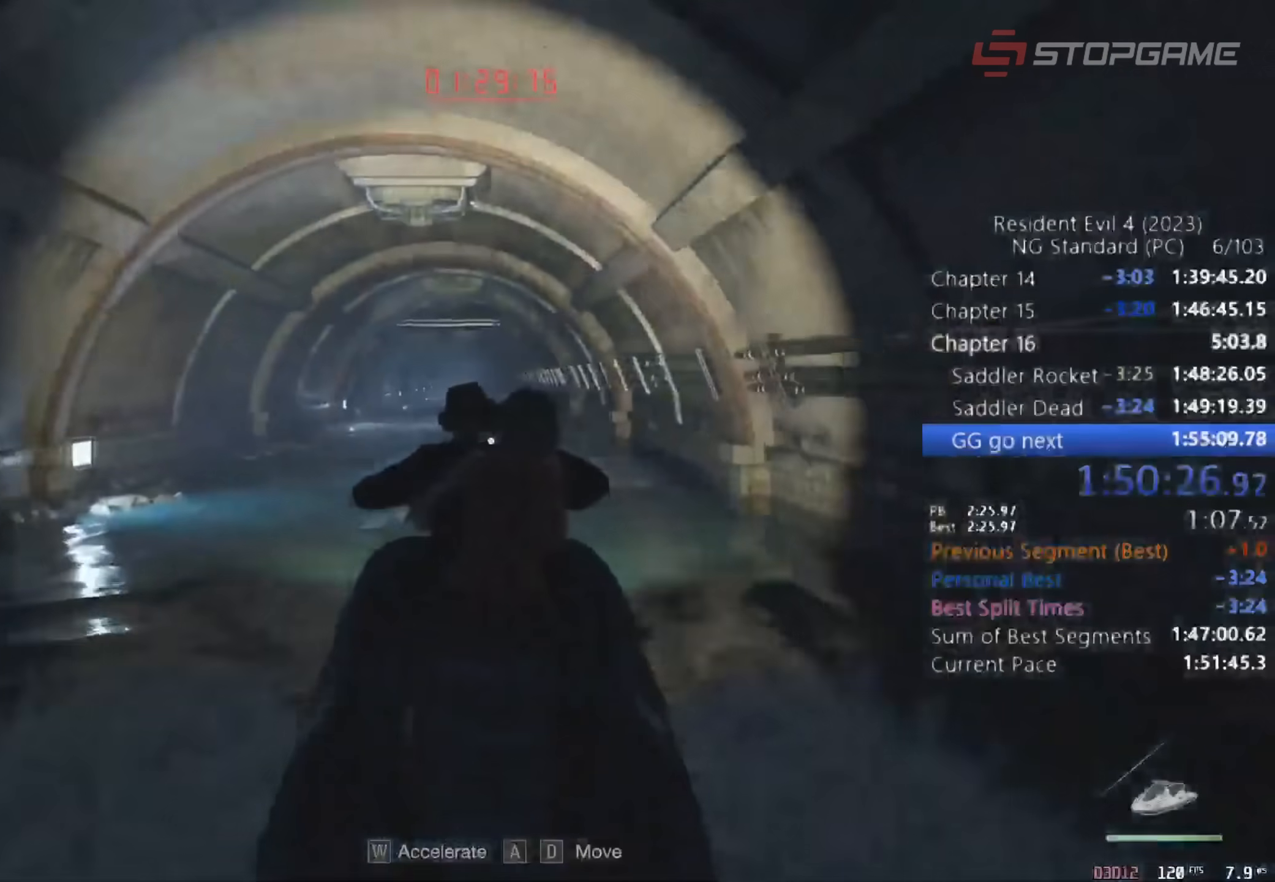
{"keys": ["w"], "mouse": [], "events": []}
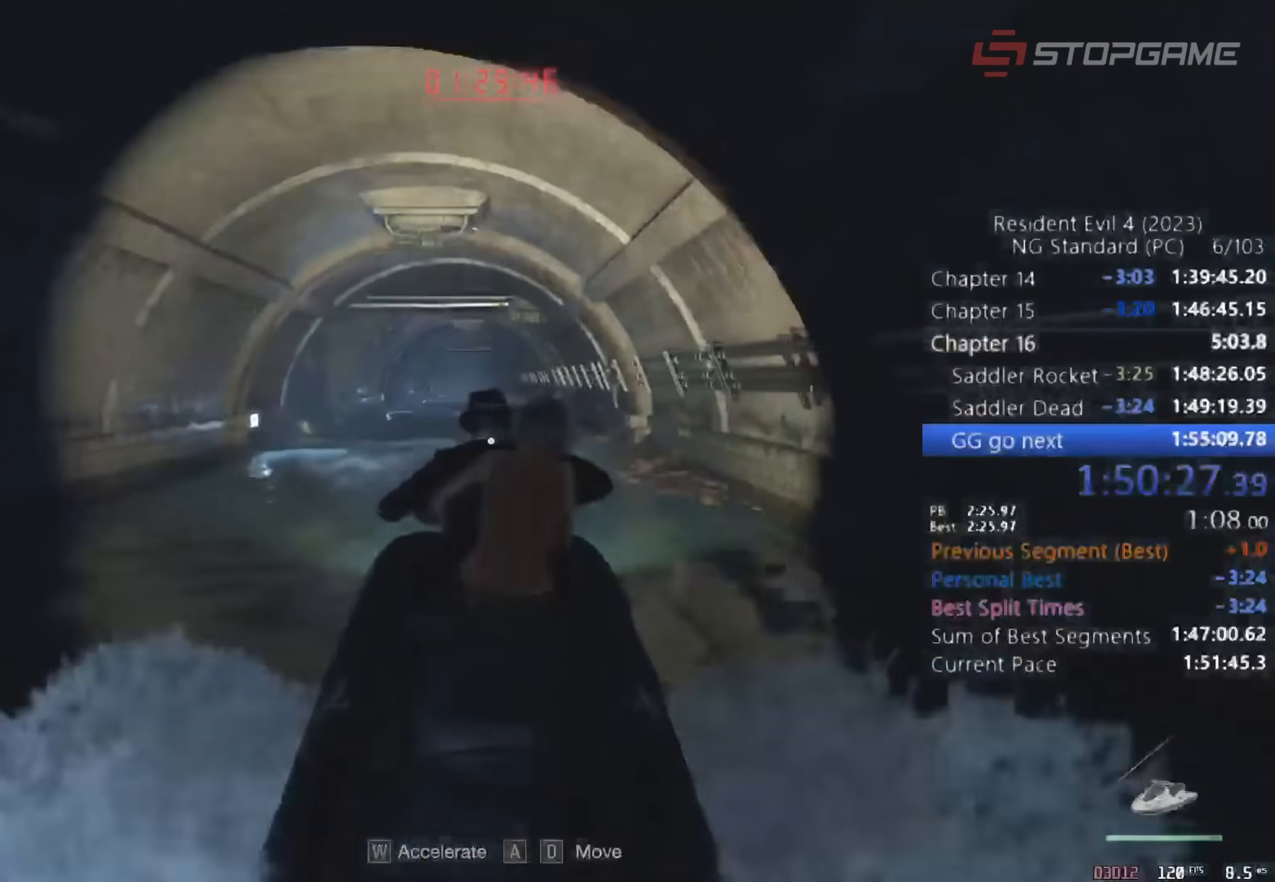
{"keys": ["w"], "mouse": [], "events": []}
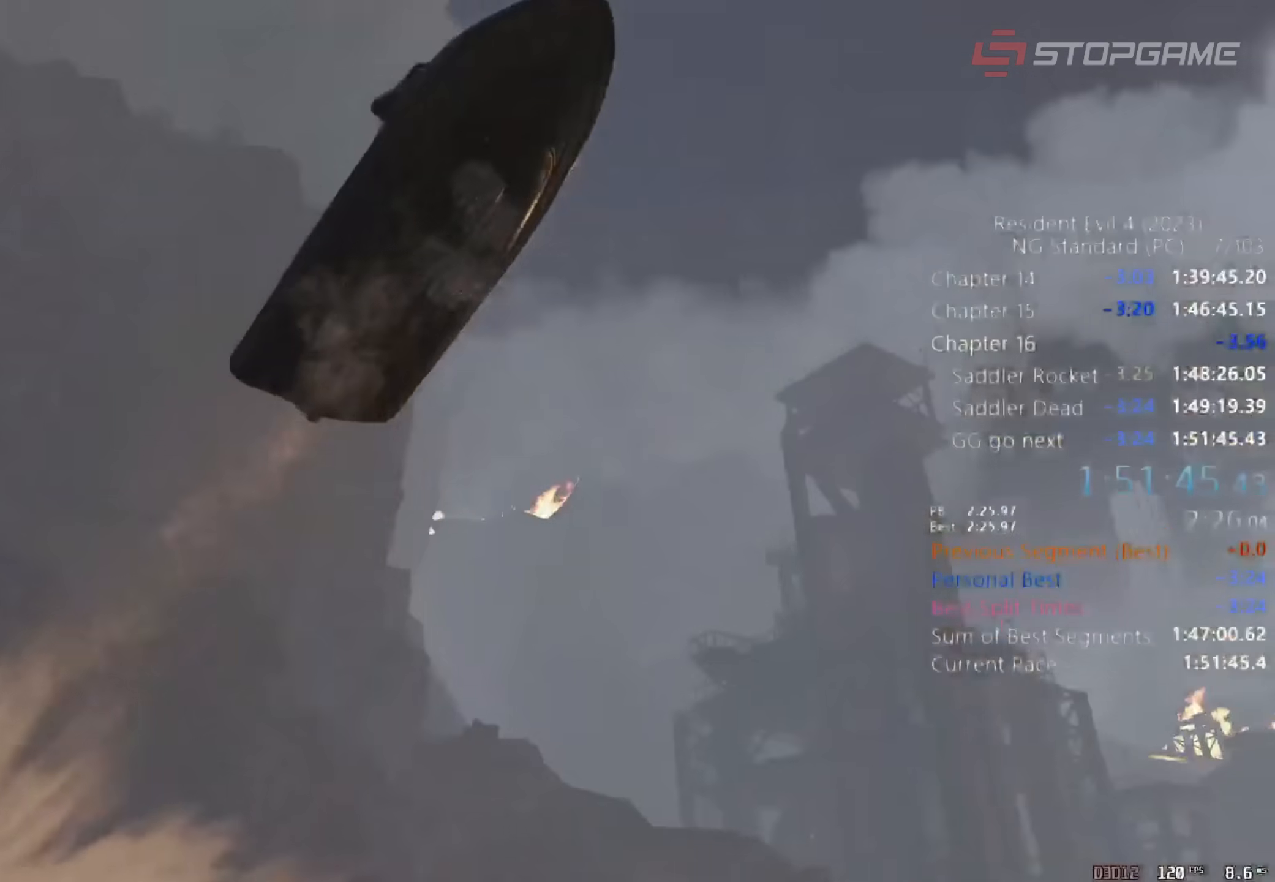
{"keys": [], "mouse": [], "events": [[83, "w", "up"]]}
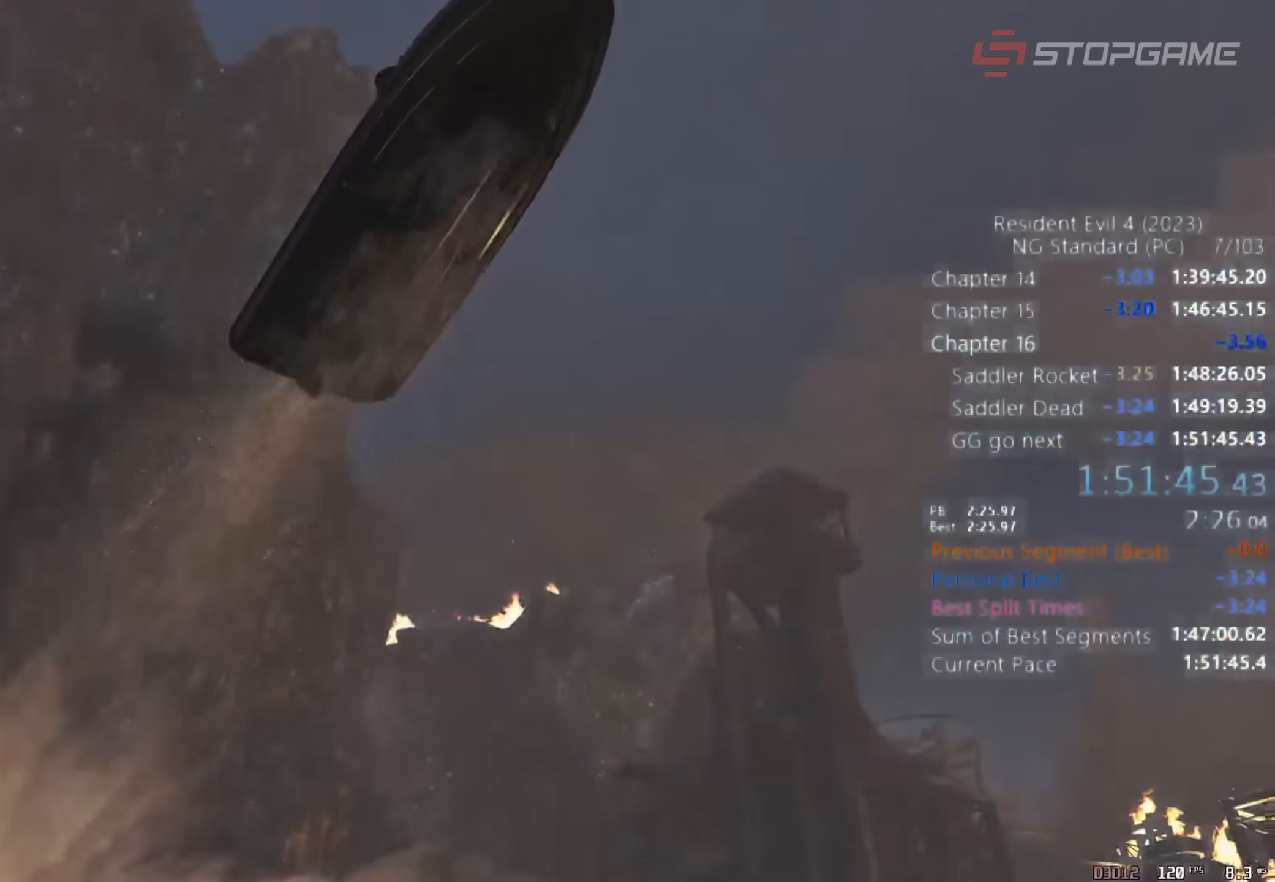
{"keys": [], "mouse": [], "events": []}
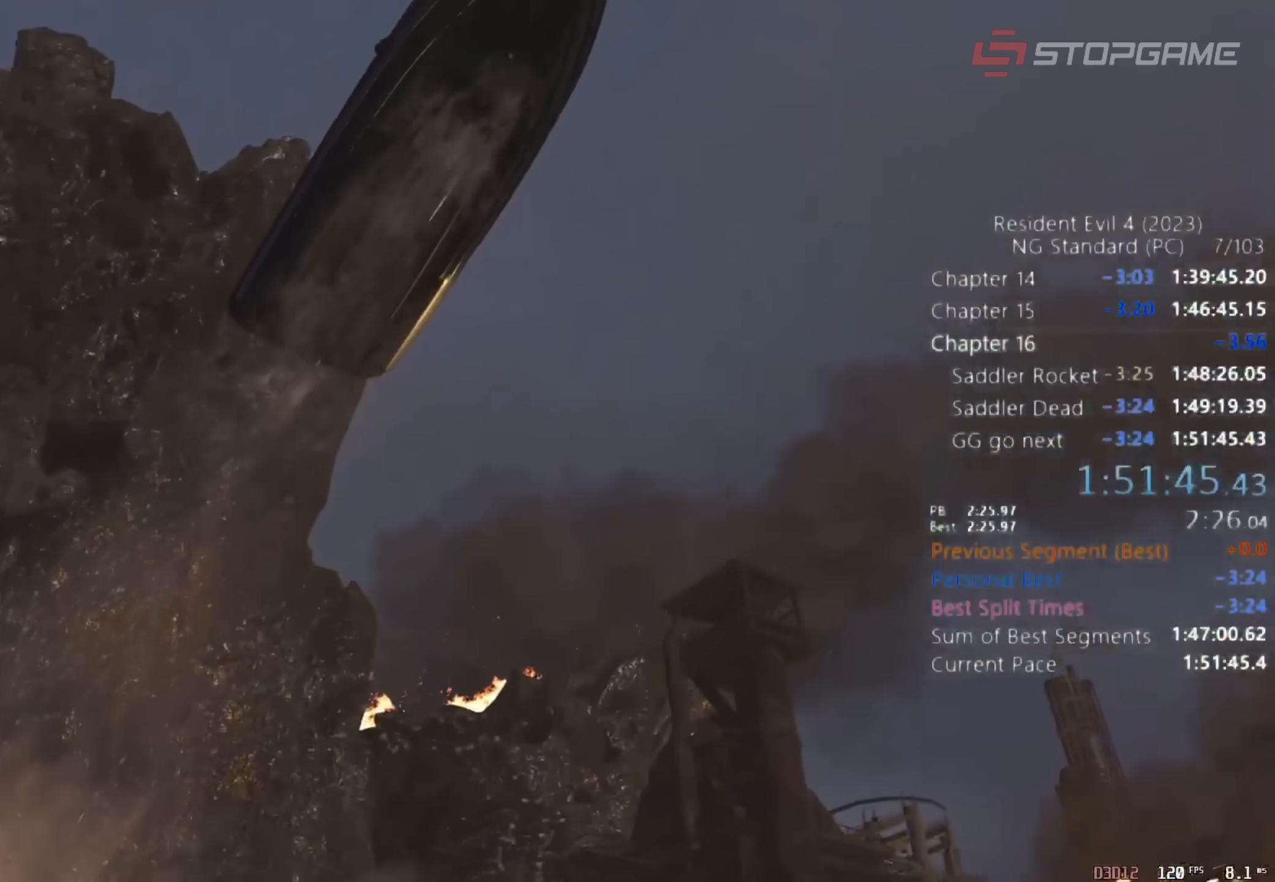
{"keys": [], "mouse": [], "events": []}
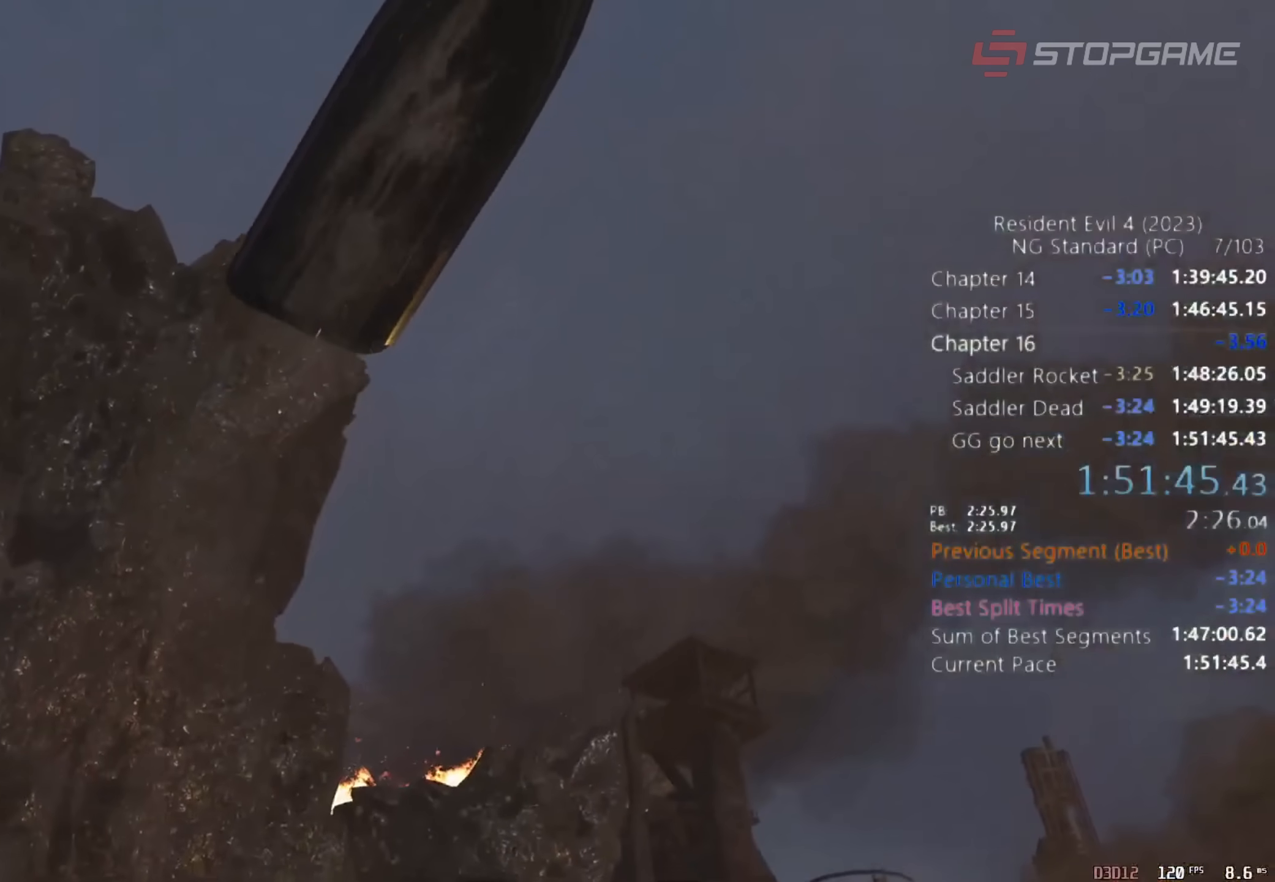
{"keys": [], "mouse": [], "events": []}
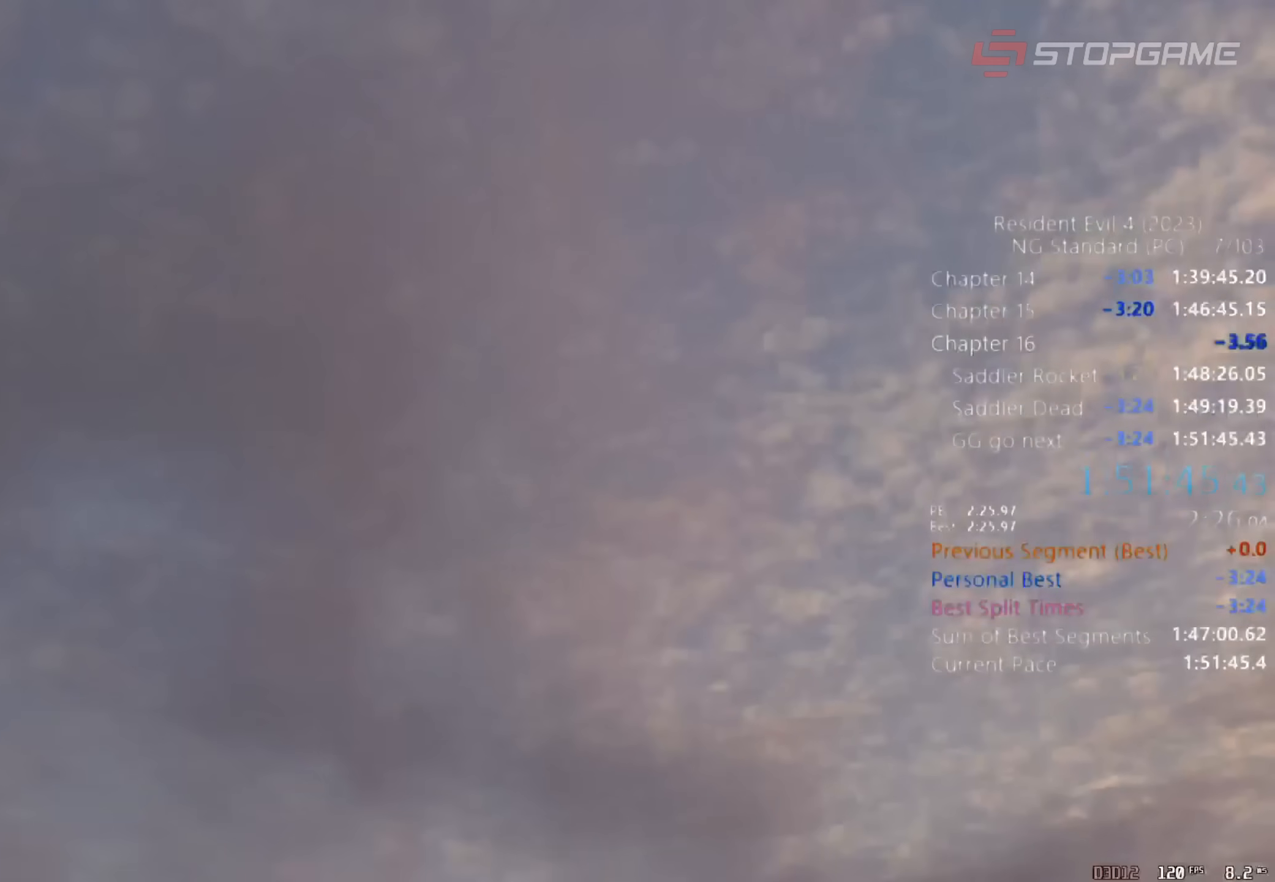
{"keys": [], "mouse": [], "events": []}
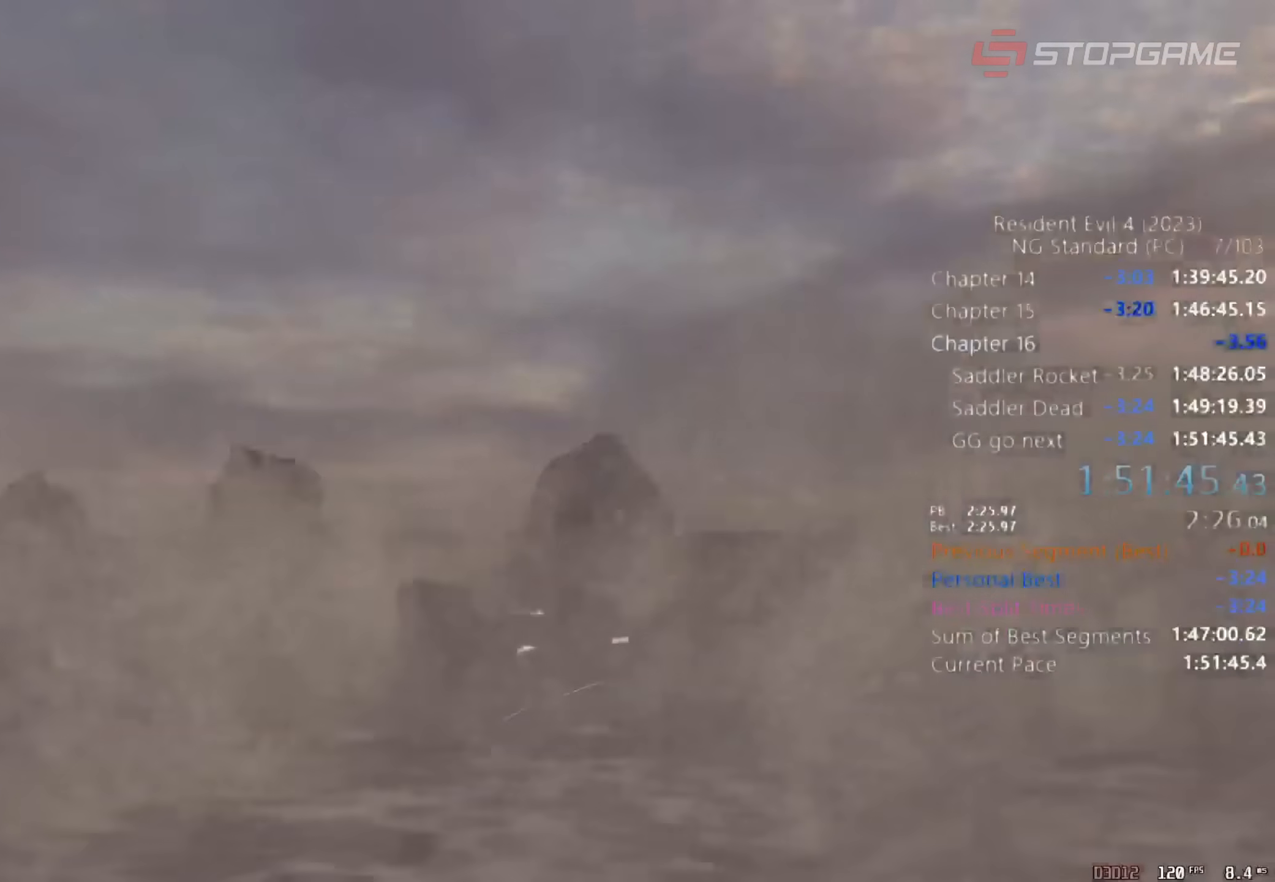
{"keys": [], "mouse": [], "events": []}
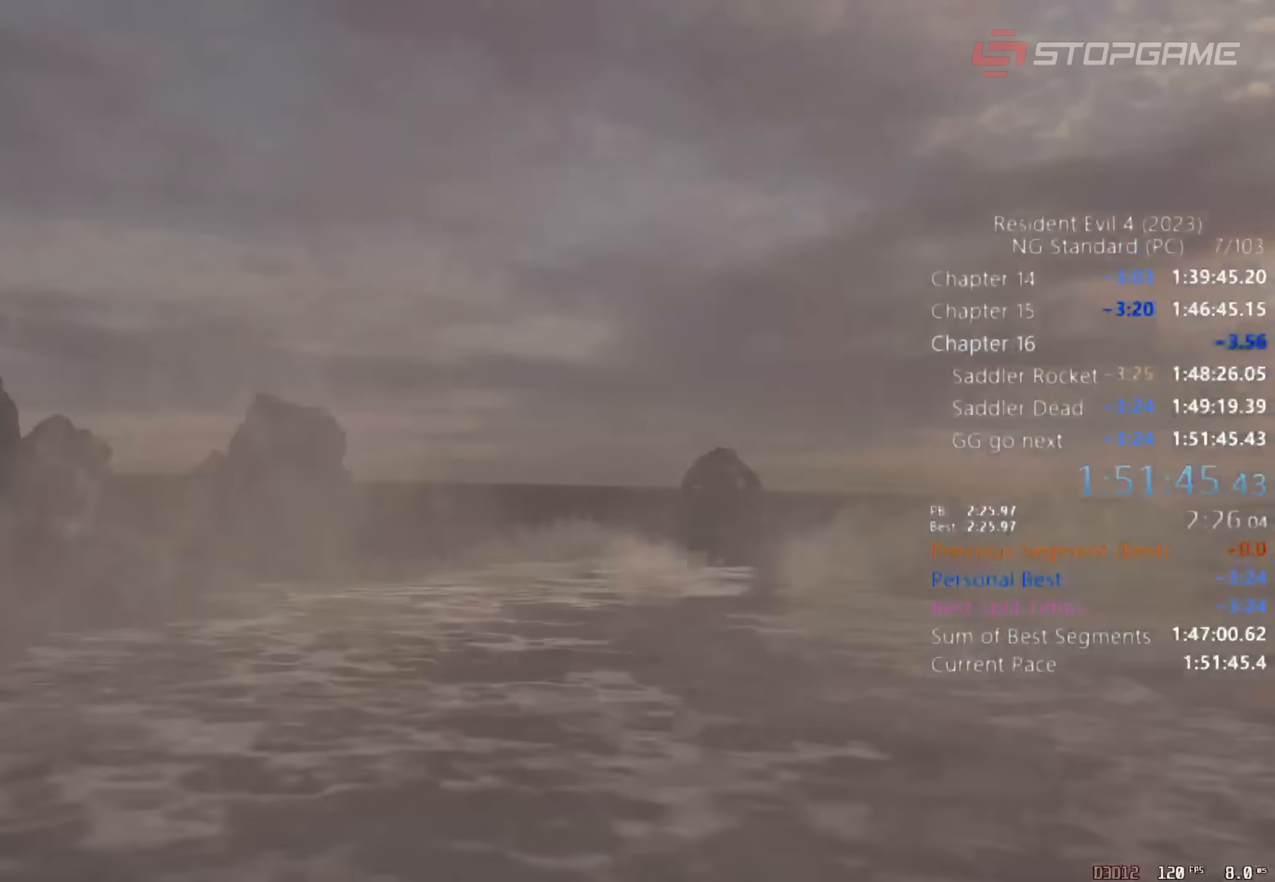
{"keys": [], "mouse": [], "events": []}
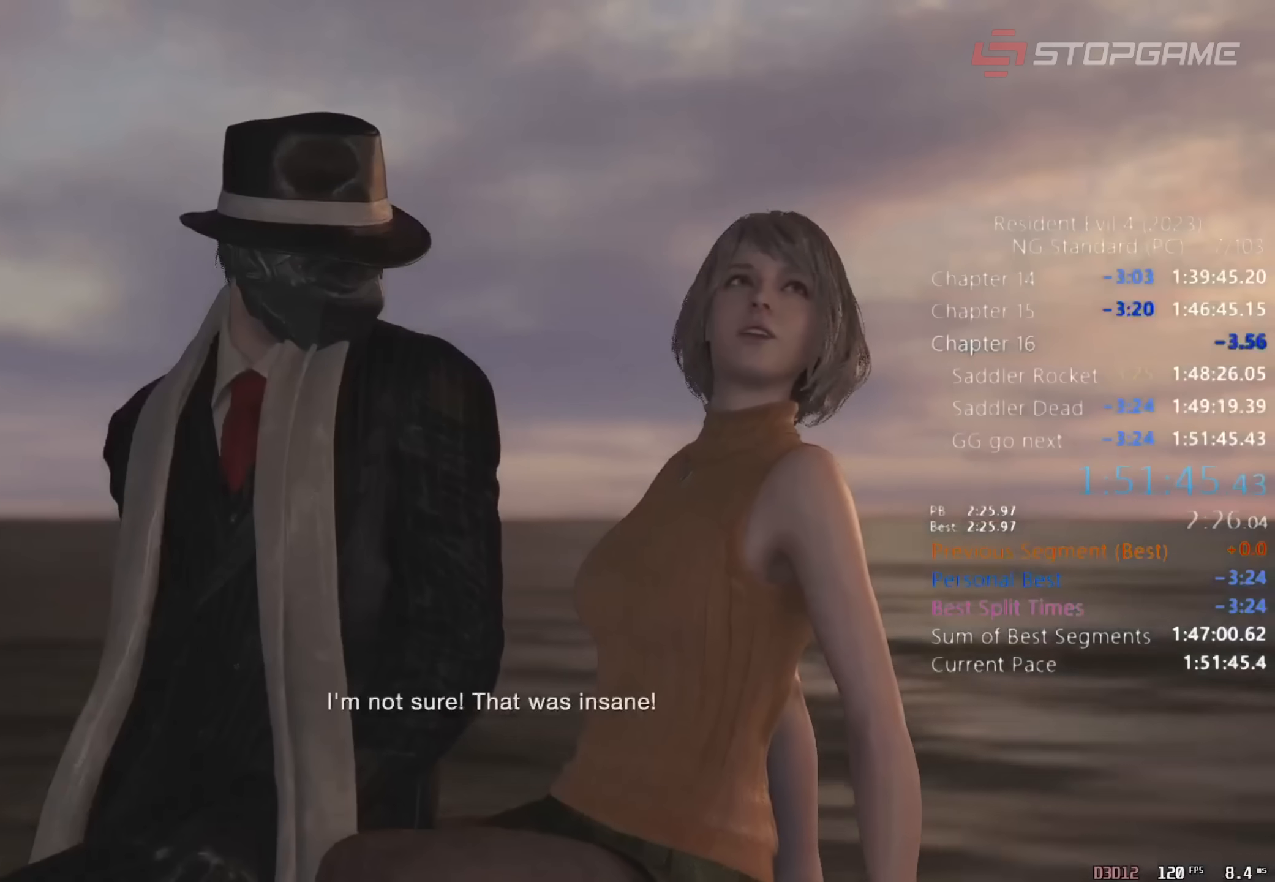
{"keys": [], "mouse": [], "events": []}
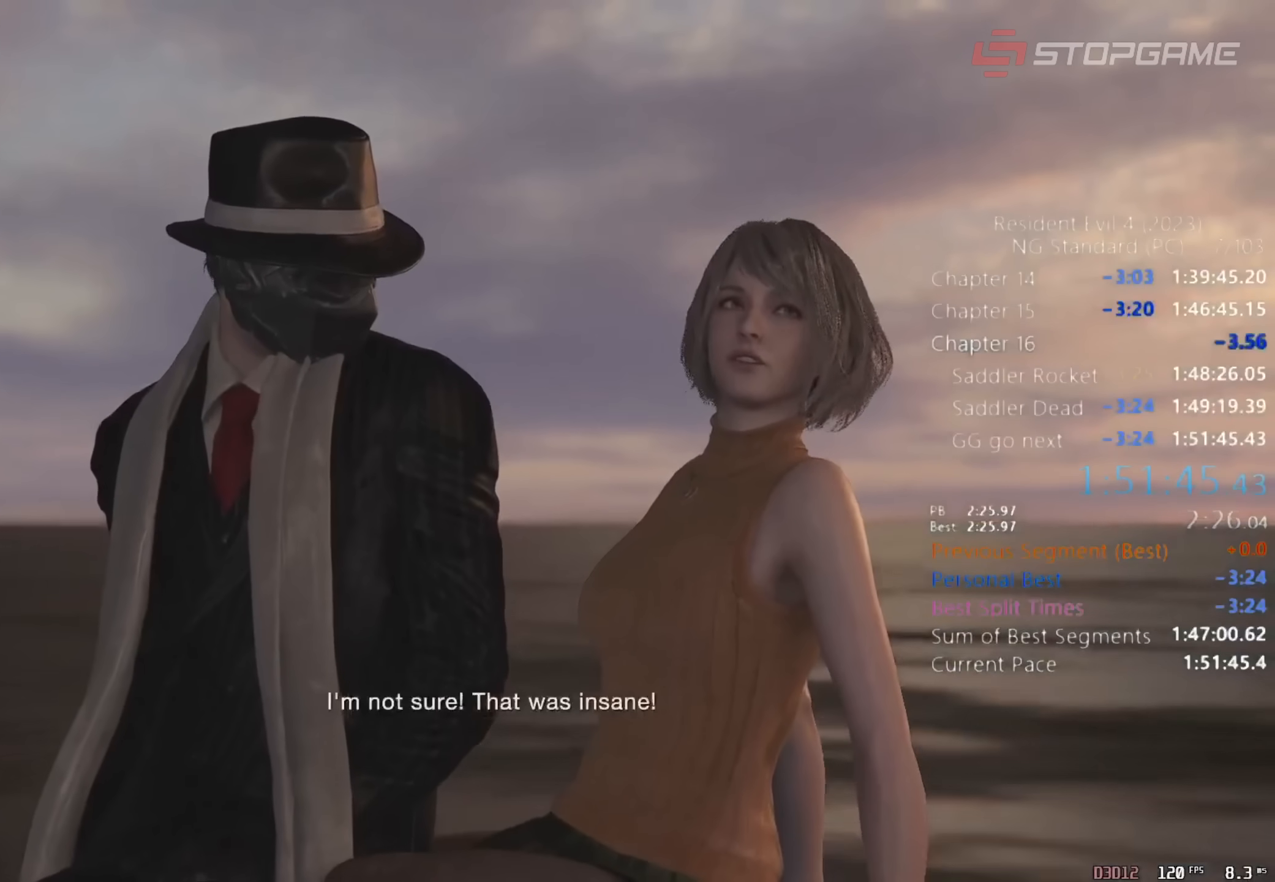
{"keys": [], "mouse": [], "events": []}
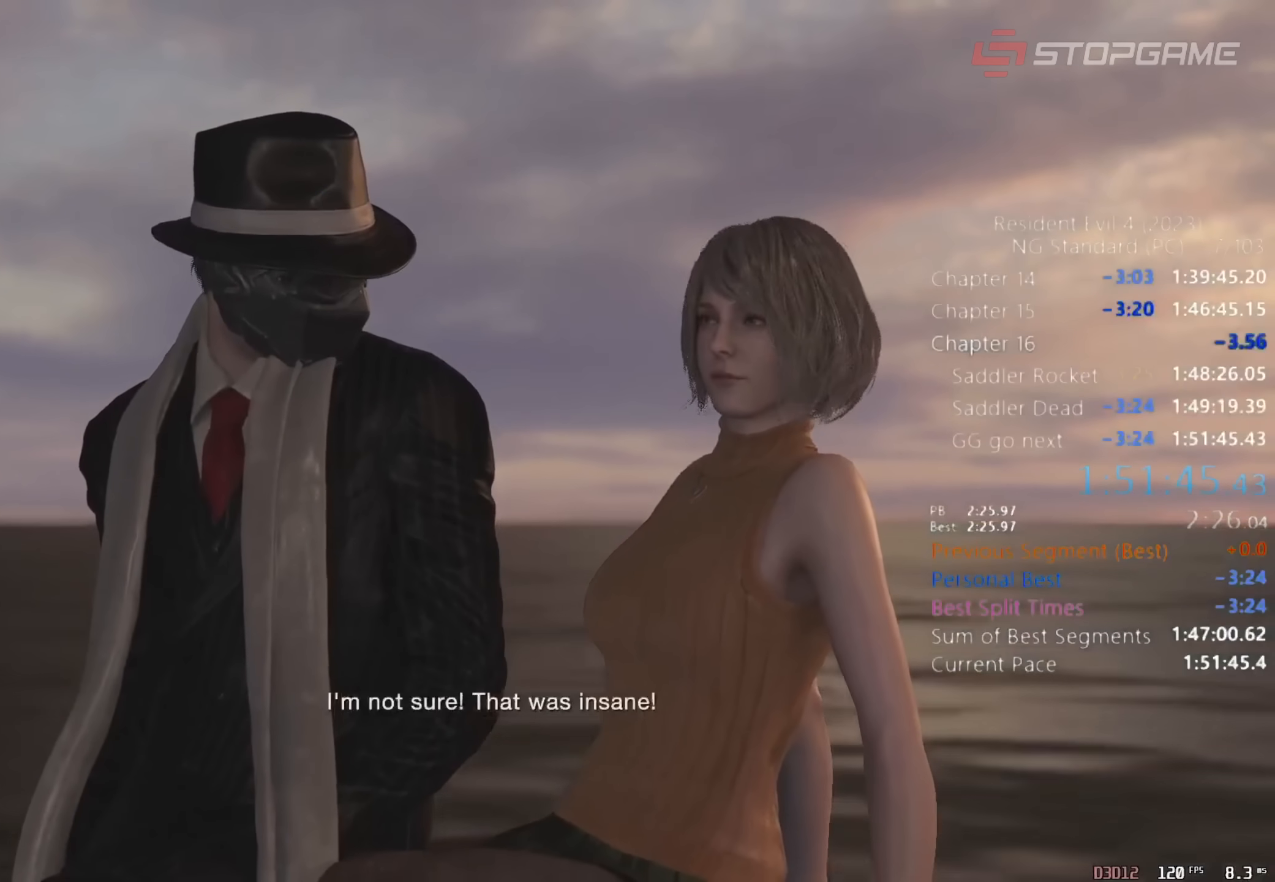
{"keys": [], "mouse": [], "events": []}